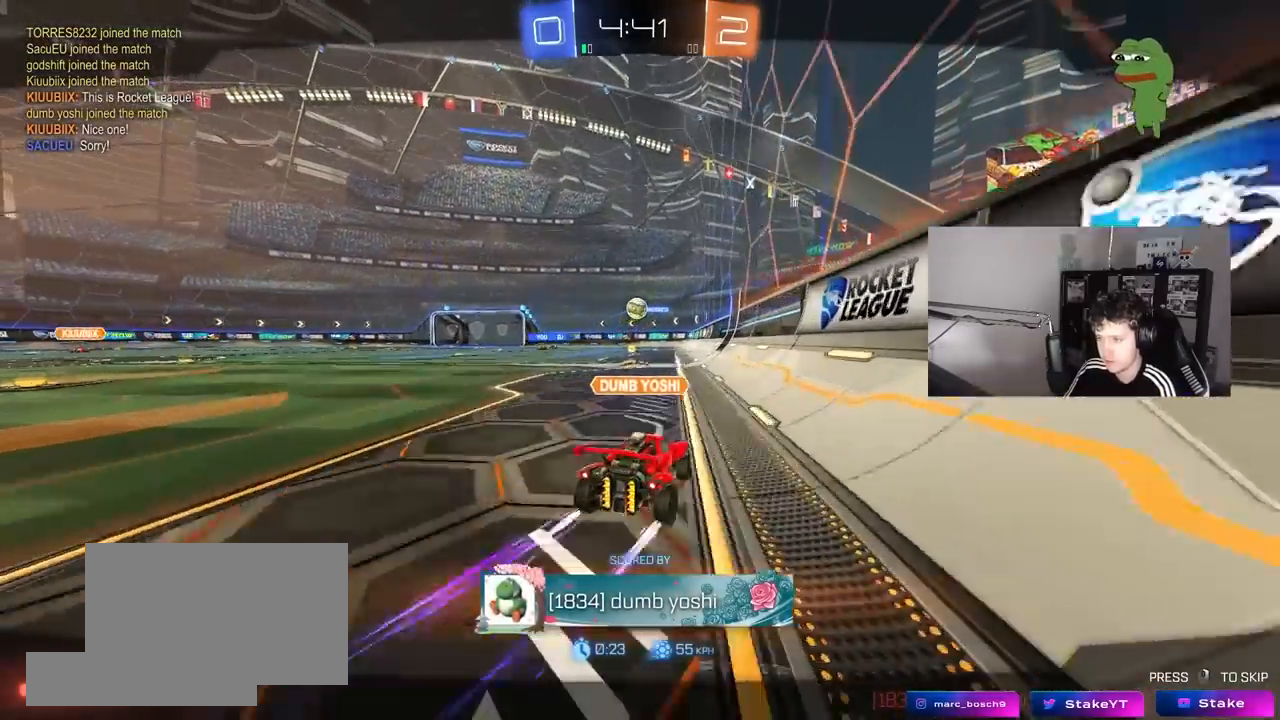
Gameplay with keyboard and mouse; each line is a JSON object with the keys and mouse buttons held at the frame after it. "events" lists presses ("down") and releases ("up") of "1", "2", "3", "4", "5", "a", "alt", "c", "caps_lock", "ctrl", "d", "e", "f", "g", "q", "r", "s", "shift", "space", "t", "tab", "v", "w", "x", "z", "mouse_left", "mouse_wheel" and "mouse_right" between this image and that frame as [ms after this image, input, new state], when the widget could be followed in between. "mouse_left", "mouse_wheel", "mouse_right" = the "left", "wheel", "right" buttons of the "mouse" list. No other keys are recorded. "wheel" means that the mouse wheel is clicked or scrolled. "mouse_move" is the direction in which the mouse moves at that frame (one of eight, or "still"), when it could be read.
{"keys": [], "mouse": [], "mouse_move": "still", "events": []}
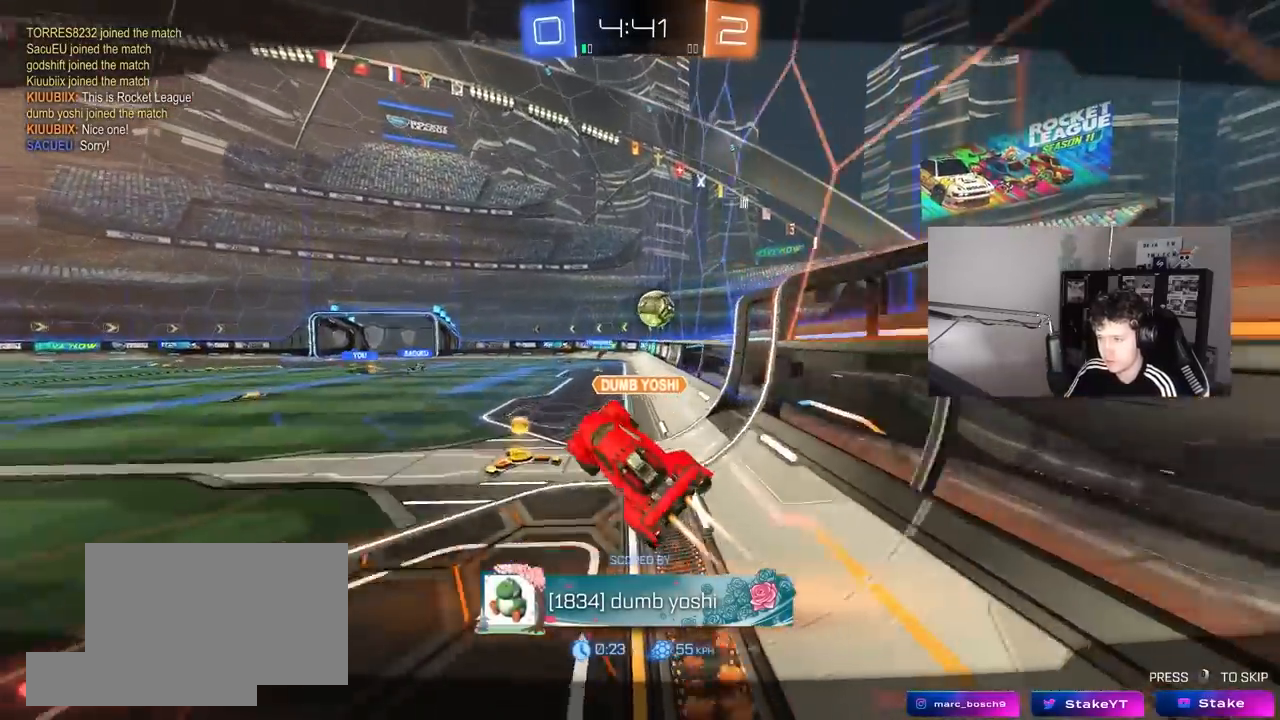
{"keys": [], "mouse": [], "mouse_move": "still", "events": []}
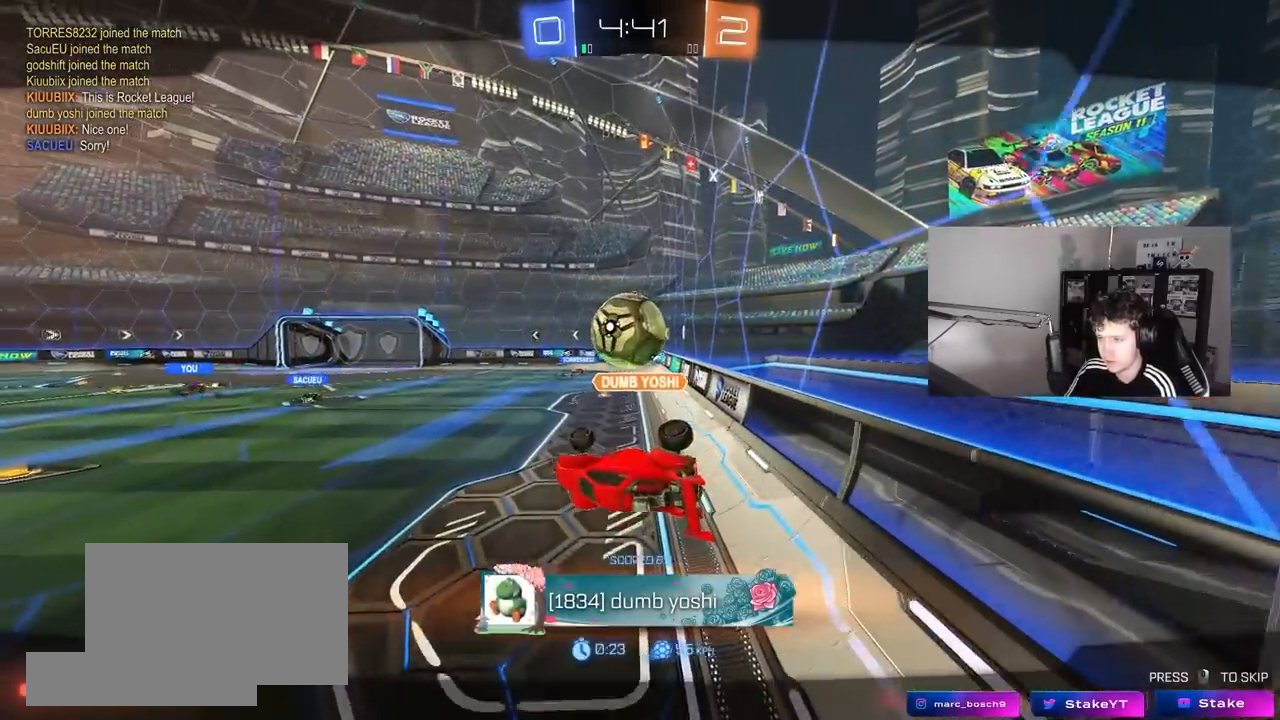
{"keys": [], "mouse": [], "mouse_move": "still", "events": []}
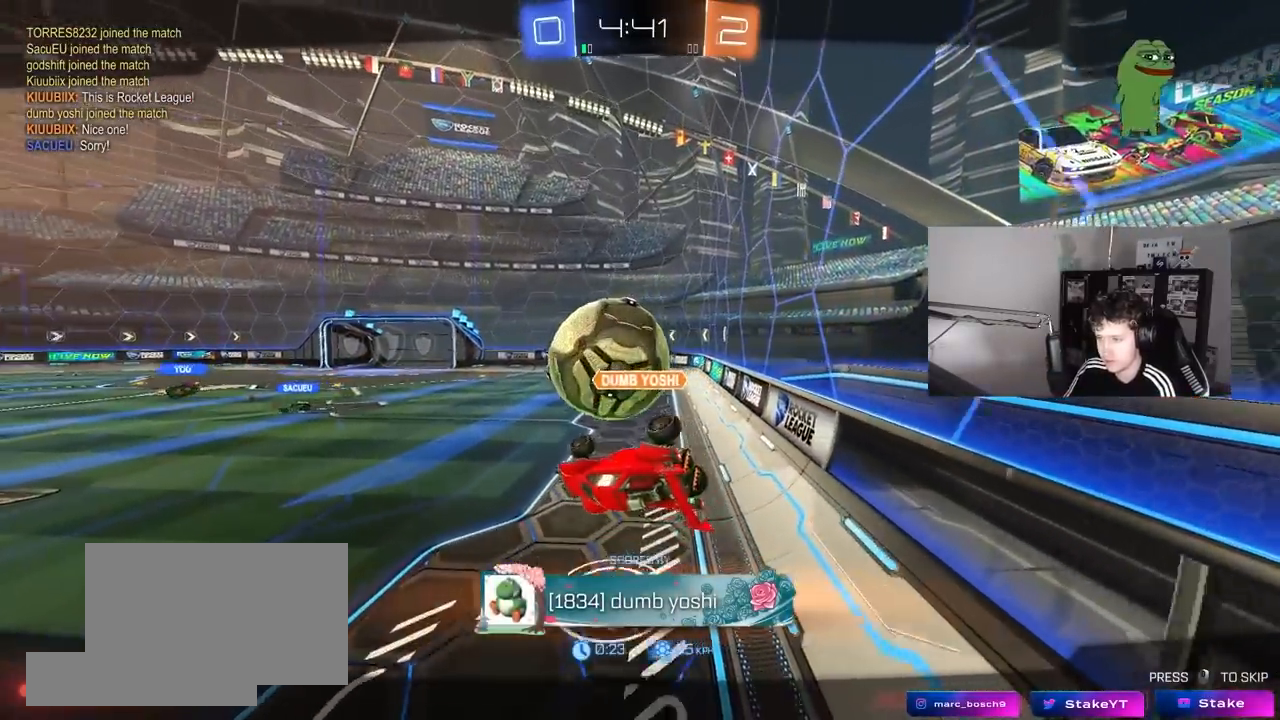
{"keys": [], "mouse": [], "mouse_move": "still", "events": []}
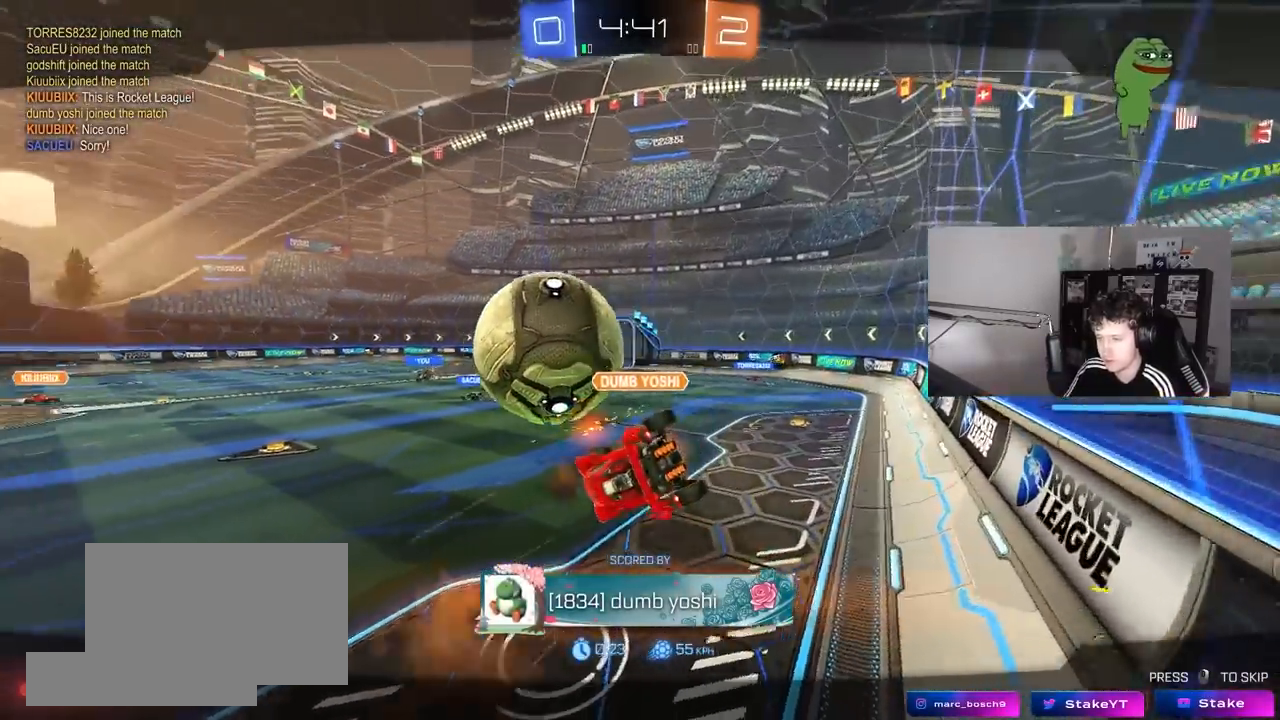
{"keys": [], "mouse": [], "mouse_move": "still", "events": []}
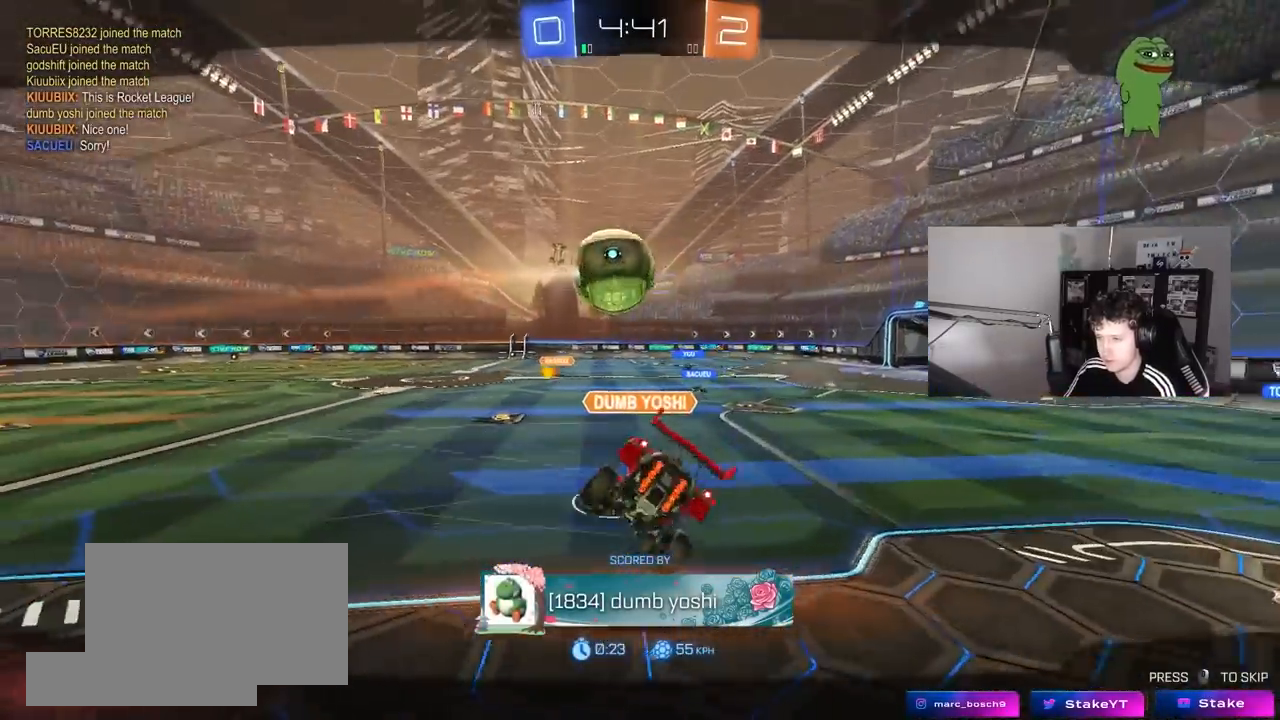
{"keys": [], "mouse": [], "mouse_move": "still", "events": []}
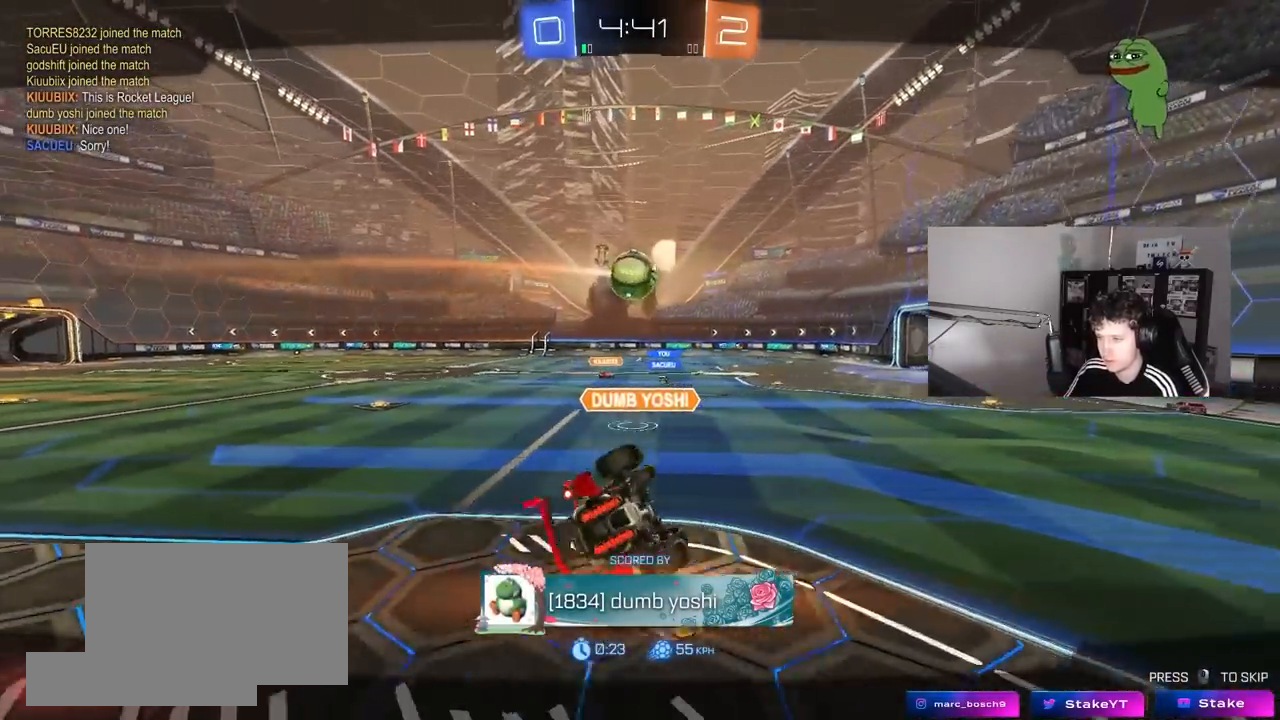
{"keys": [], "mouse": [], "mouse_move": "still", "events": []}
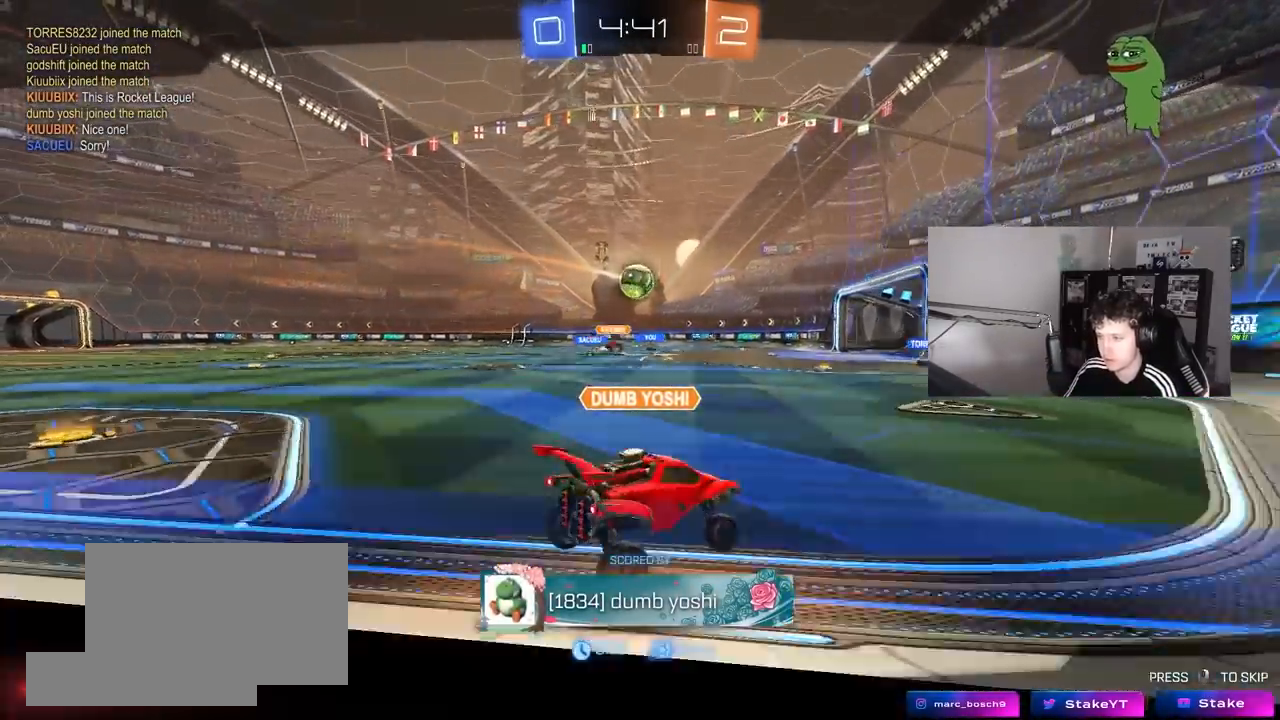
{"keys": [], "mouse": [], "mouse_move": "still", "events": []}
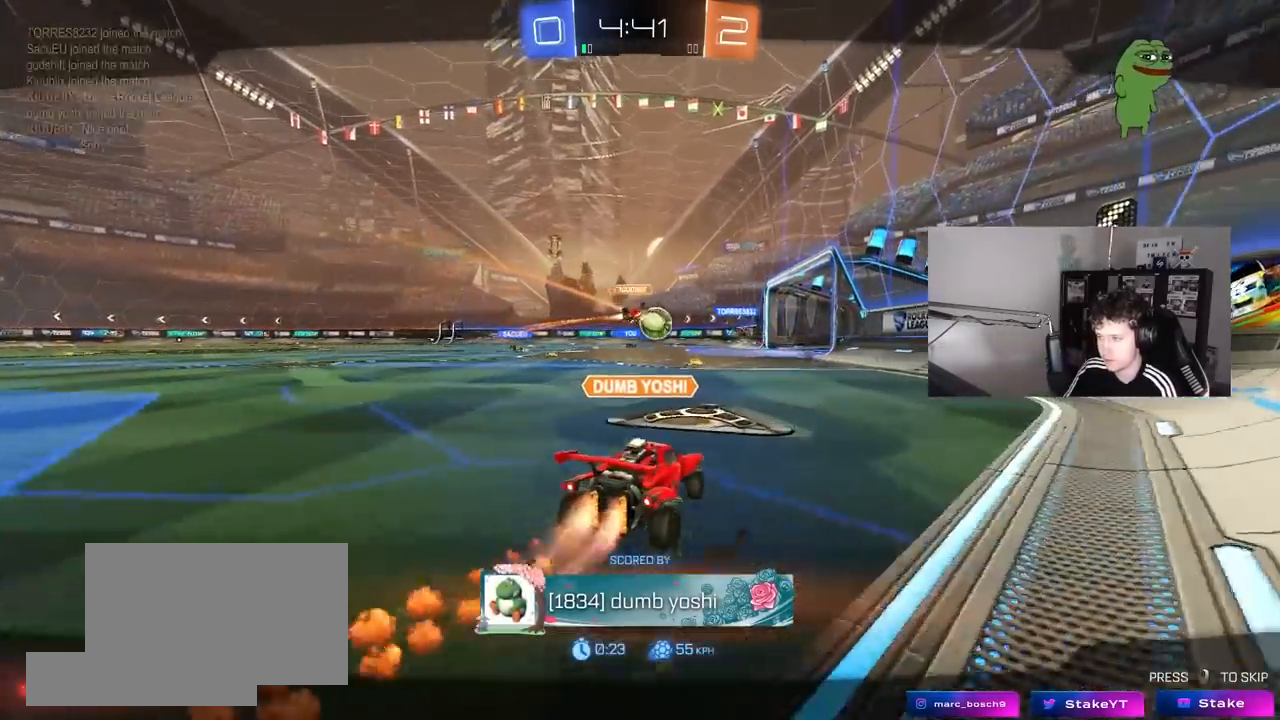
{"keys": [], "mouse": ["right"], "mouse_move": "still", "events": [[233, "mouse_right", "down"], [433, "mouse_right", "up"], [467, "mouse_right", "down"]]}
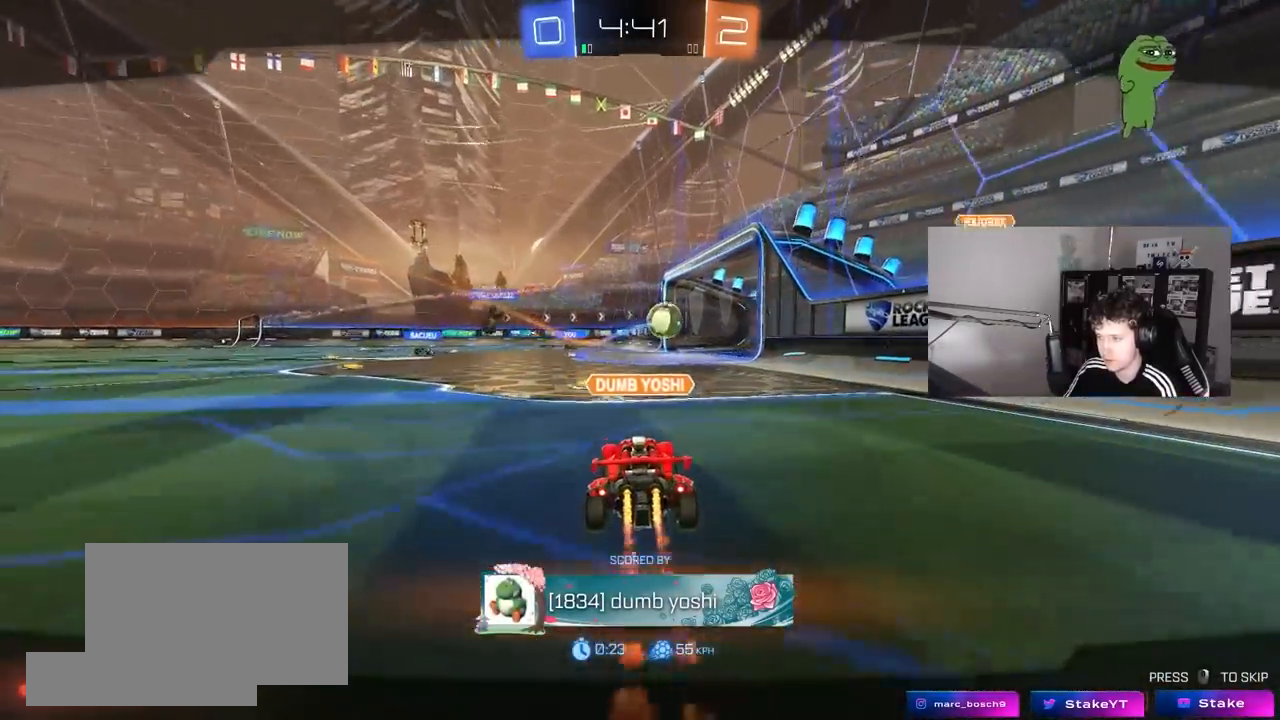
{"keys": [], "mouse": ["right"], "mouse_move": "still", "events": [[400, "mouse_right", "up"], [433, "mouse_right", "down"]]}
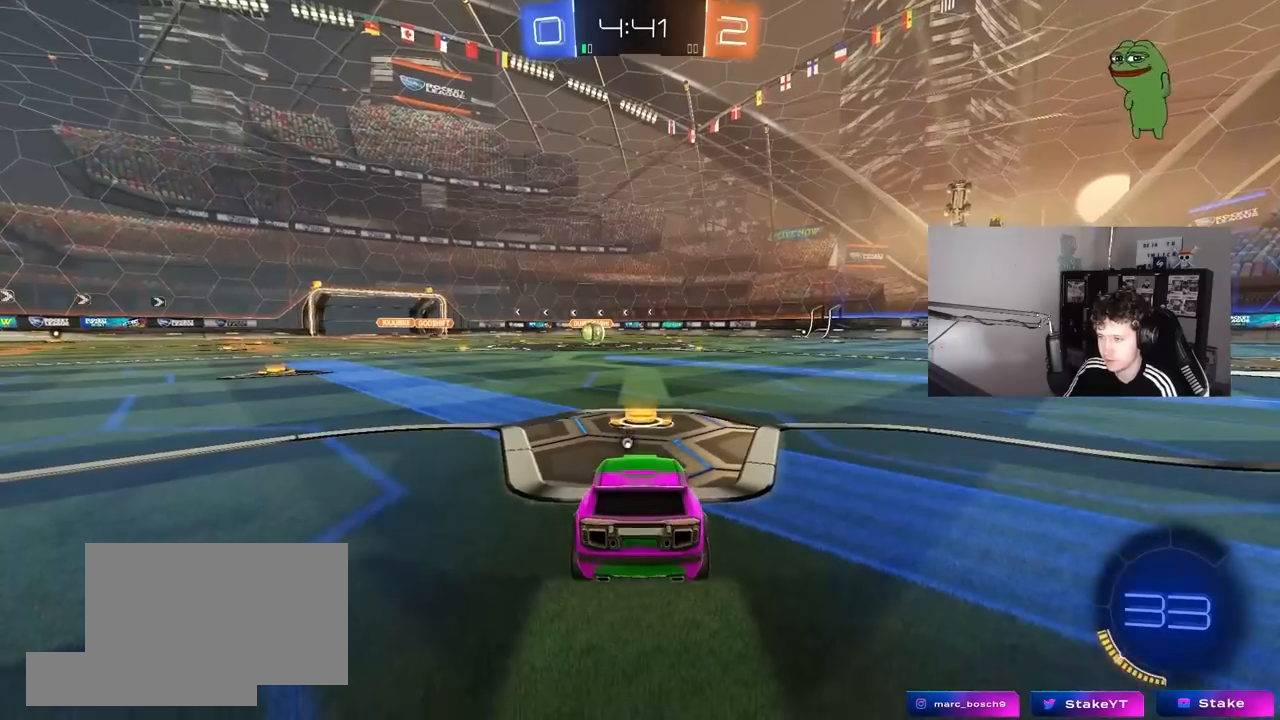
{"keys": [], "mouse": [], "mouse_move": "down", "events": [[183, "mouse_right", "up"], [267, "mouse_right", "down"], [500, "mouse_right", "up"]]}
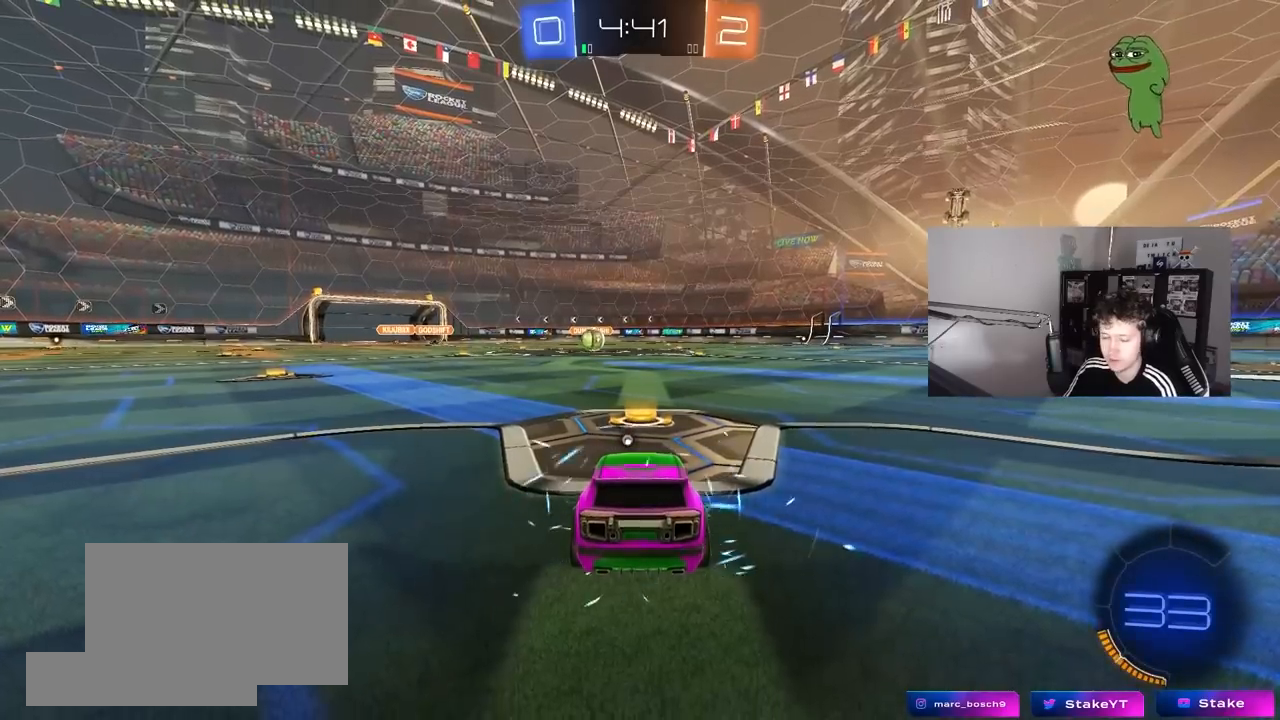
{"keys": [], "mouse": [], "mouse_move": "still", "events": [[50, "mouse_wheel", "down"], [183, "mouse_wheel", "up"], [333, "mouse_wheel", "down"], [450, "mouse_wheel", "up"]]}
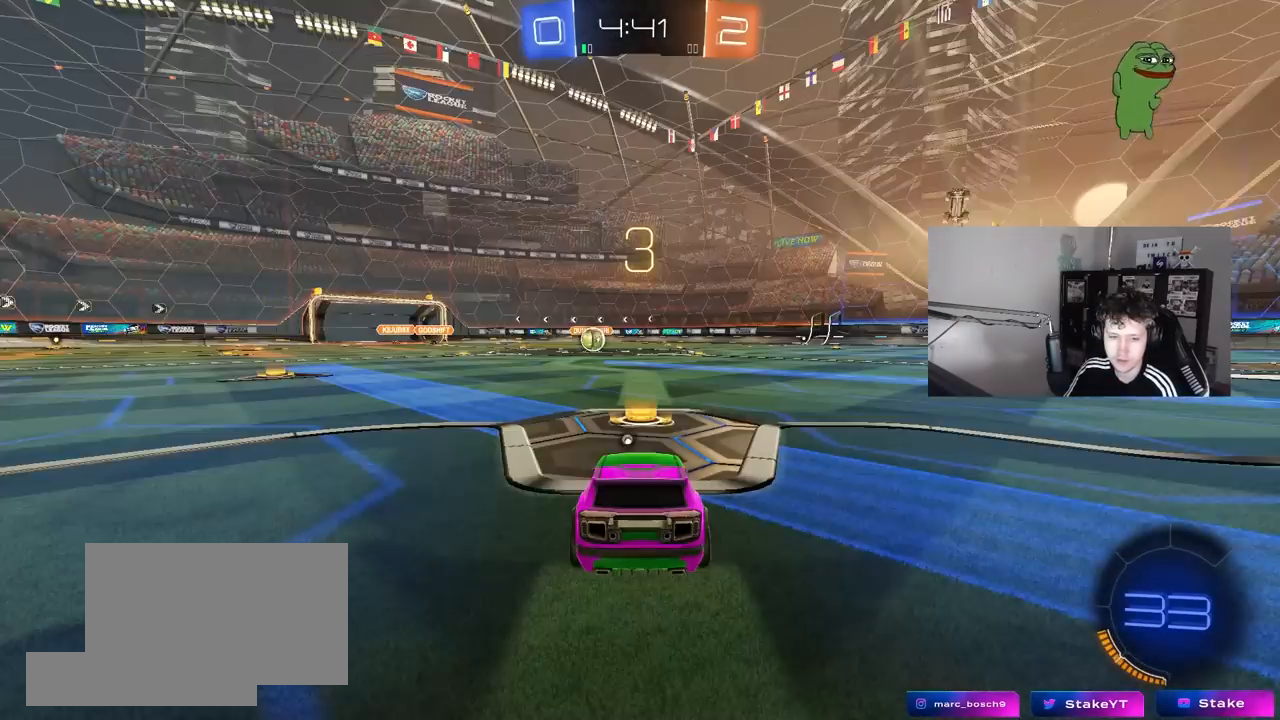
{"keys": [], "mouse": [], "mouse_move": "up-right", "events": []}
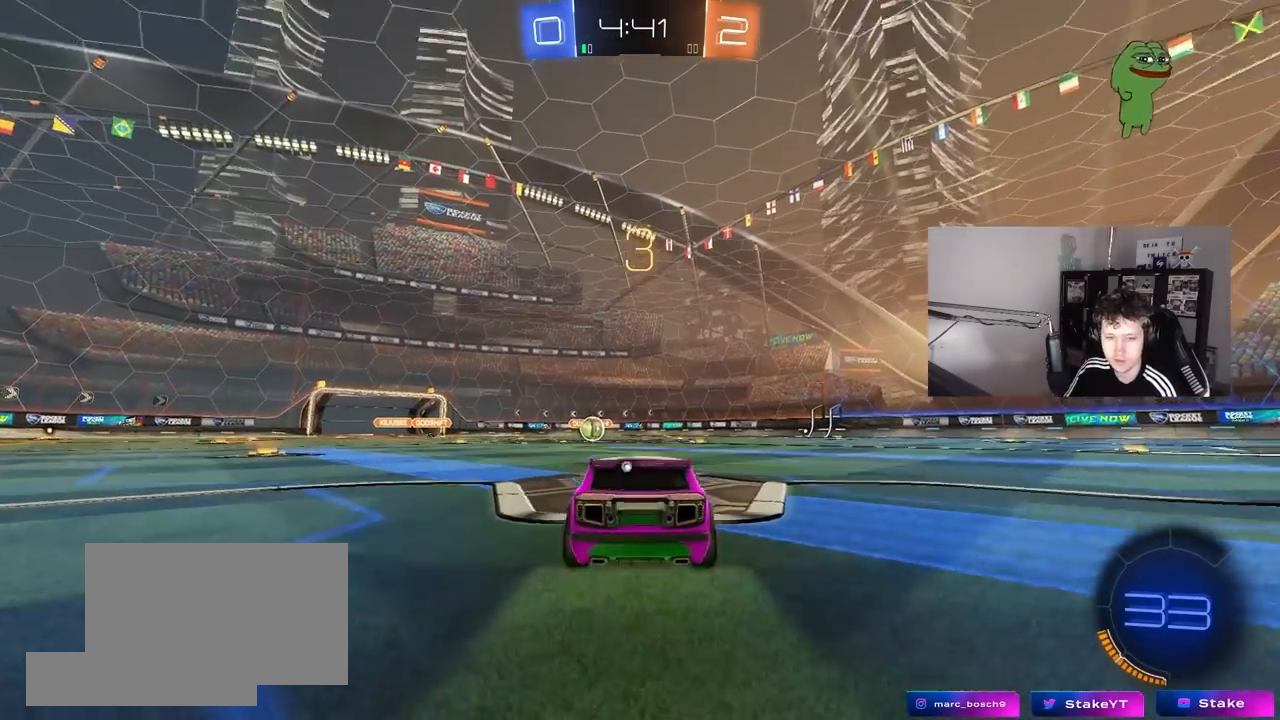
{"keys": [], "mouse": ["left"], "mouse_move": "right", "events": [[133, "mouse_left", "down"]]}
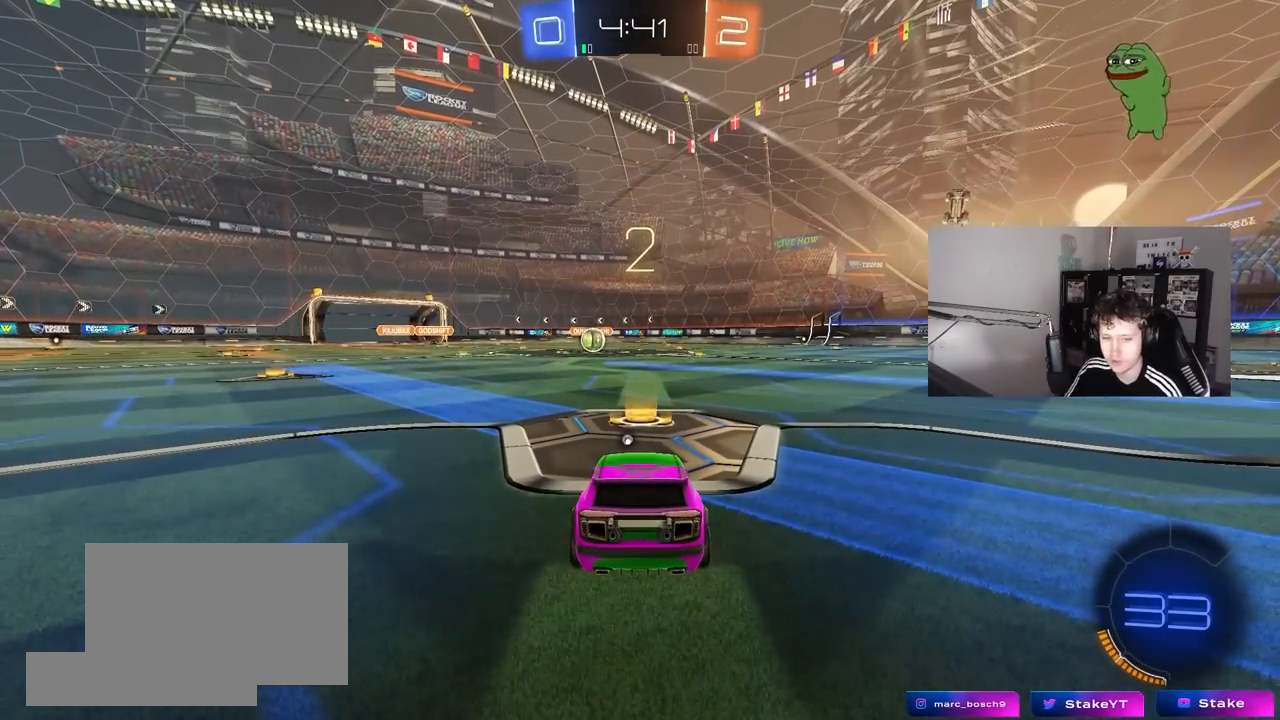
{"keys": ["w"], "mouse": ["left"], "mouse_move": "left", "events": [[100, "w", "down"]]}
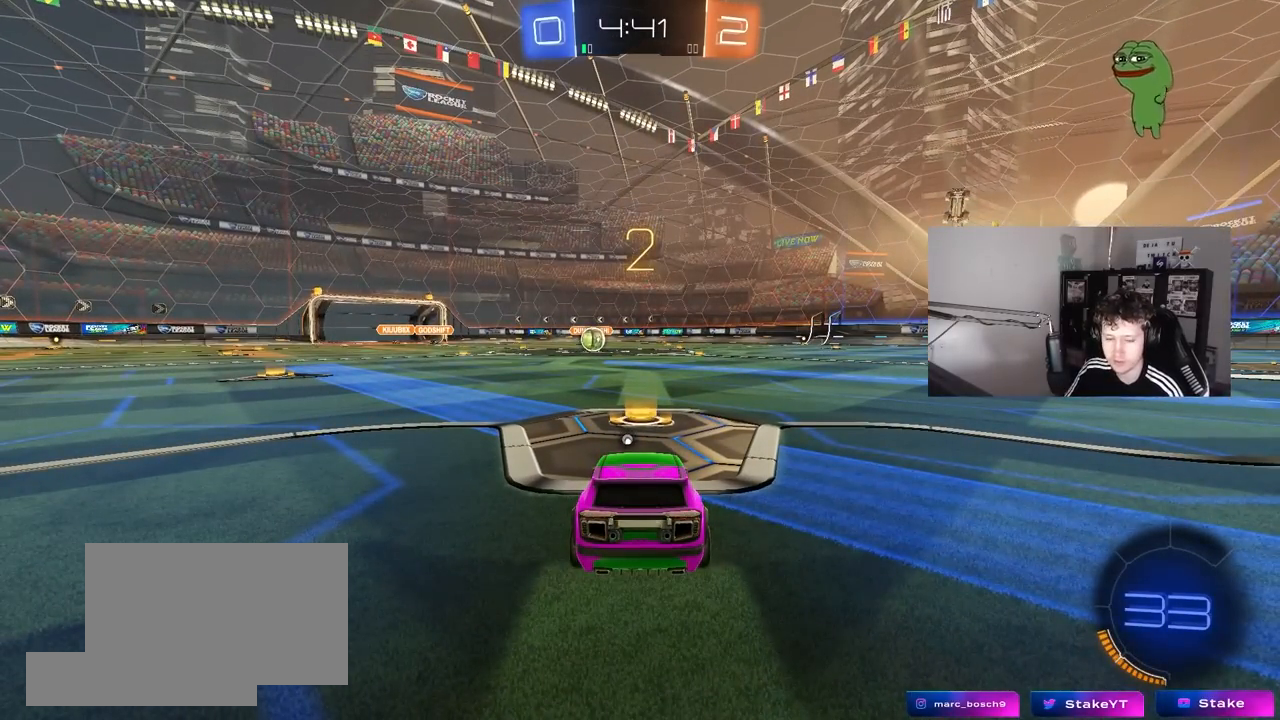
{"keys": ["w"], "mouse": ["left"], "mouse_move": "right", "events": []}
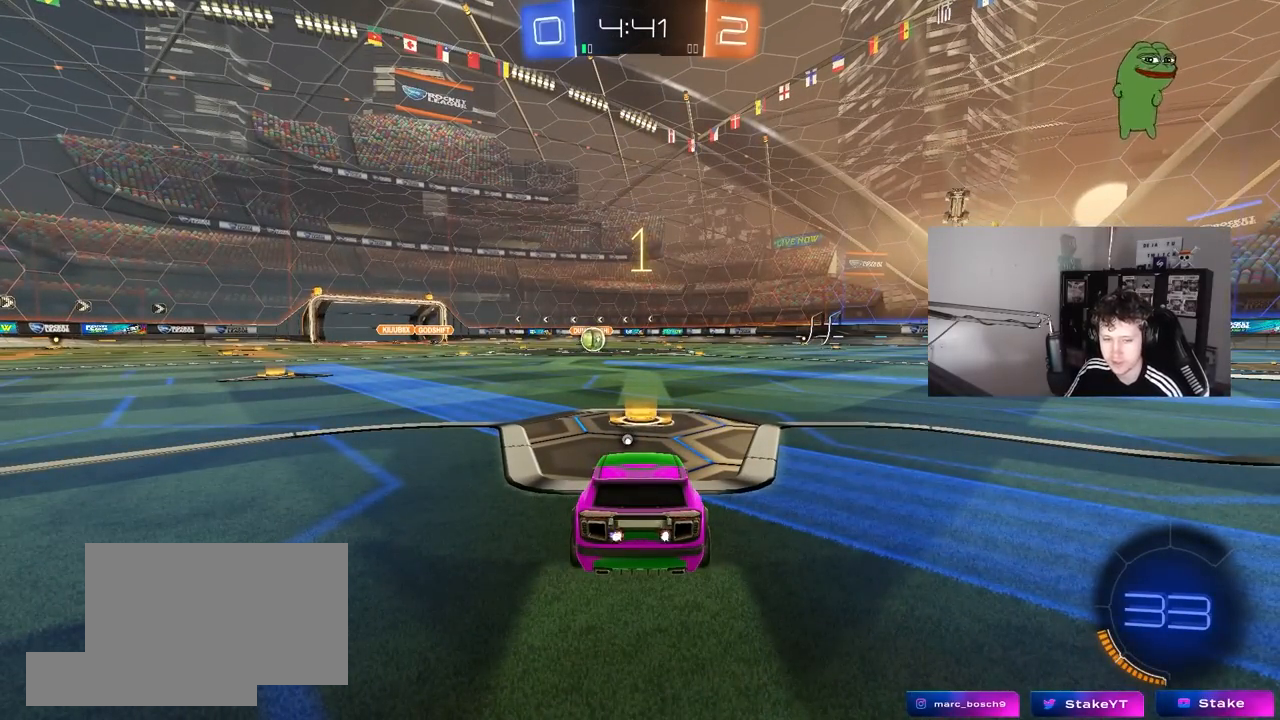
{"keys": ["w"], "mouse": ["left"], "mouse_move": "right", "events": []}
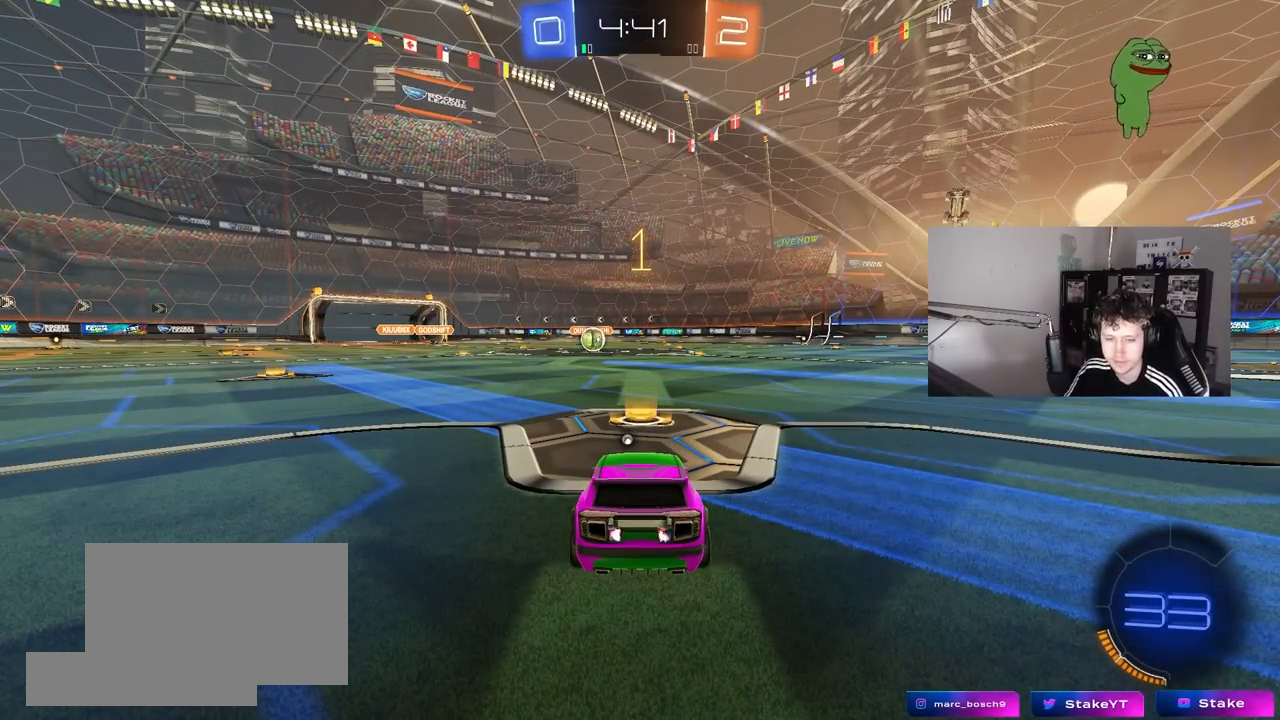
{"keys": ["w"], "mouse": ["left"], "mouse_move": "still", "events": []}
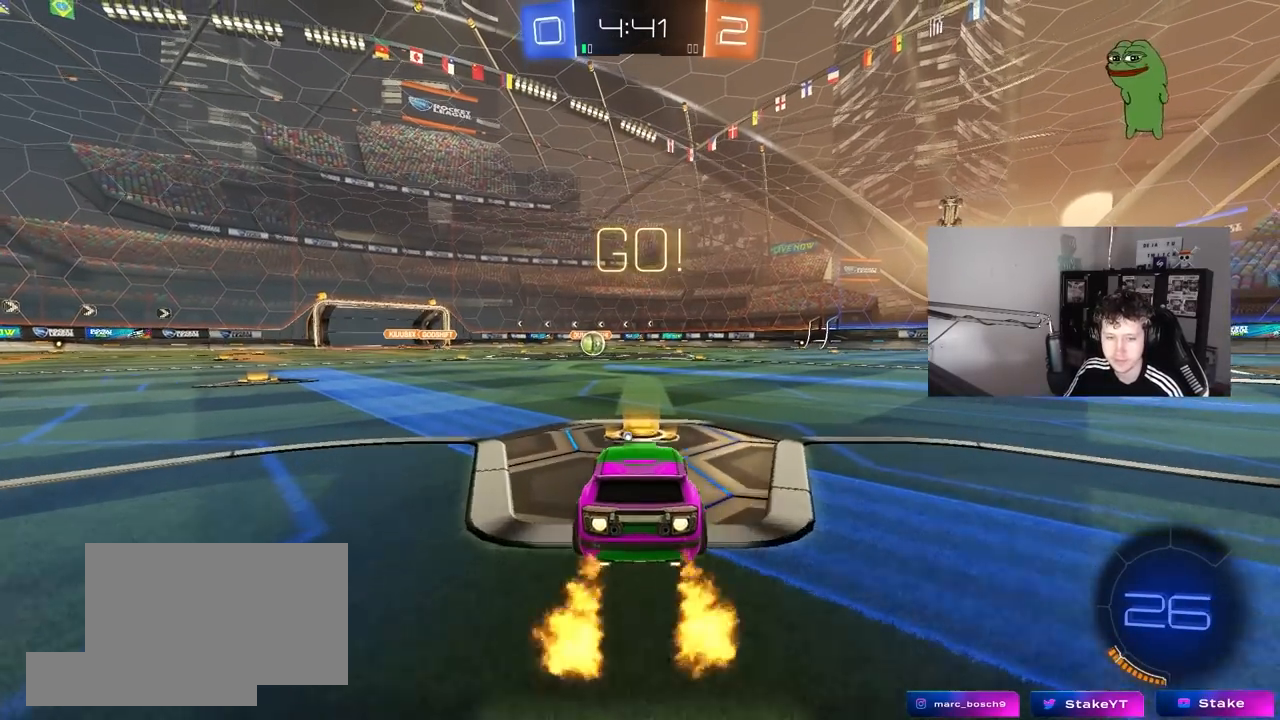
{"keys": ["a", "s", "shift", "space"], "mouse": ["left"], "mouse_move": "up-right", "events": [[67, "d", "down"], [117, "mouse_right", "down"], [167, "a", "down"], [167, "d", "up"], [217, "shift", "down"], [250, "s", "down"], [250, "w", "up"], [300, "s", "up"], [350, "mouse_right", "up"], [400, "space", "down"], [450, "s", "down"]]}
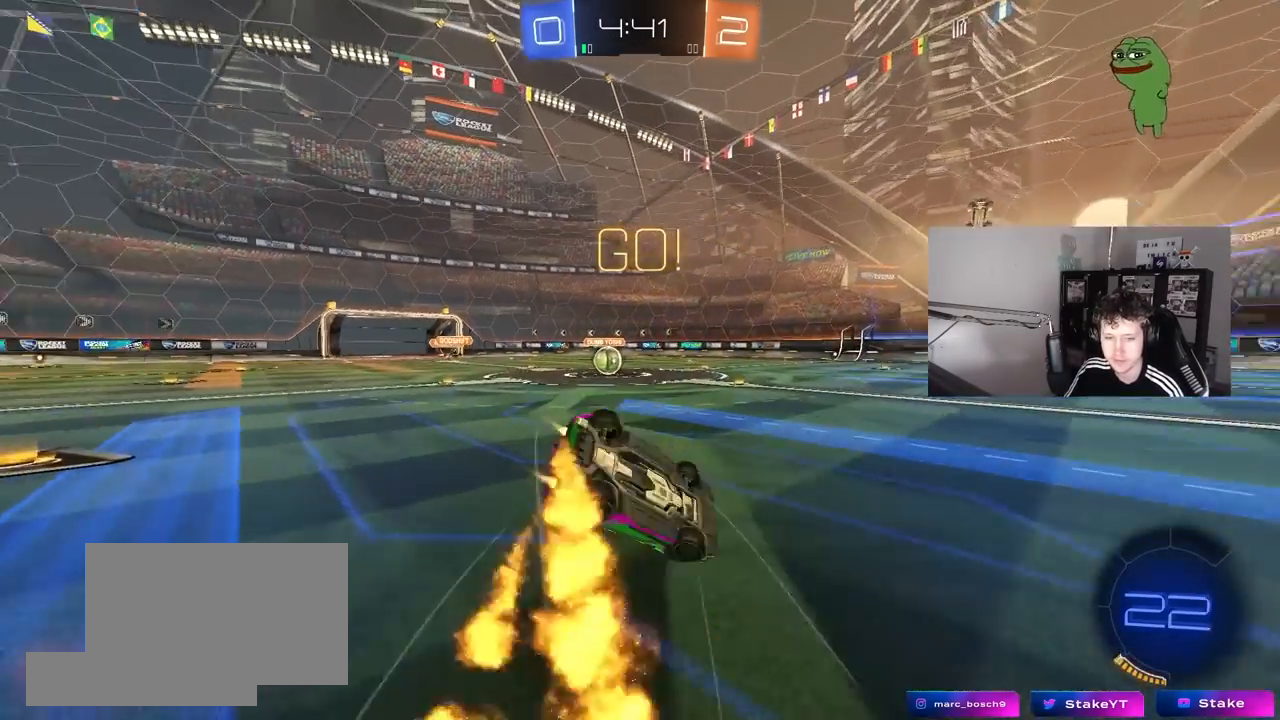
{"keys": ["a", "s", "shift"], "mouse": ["left"], "mouse_move": "still", "events": [[83, "space", "up"], [183, "s", "up"], [317, "s", "down"]]}
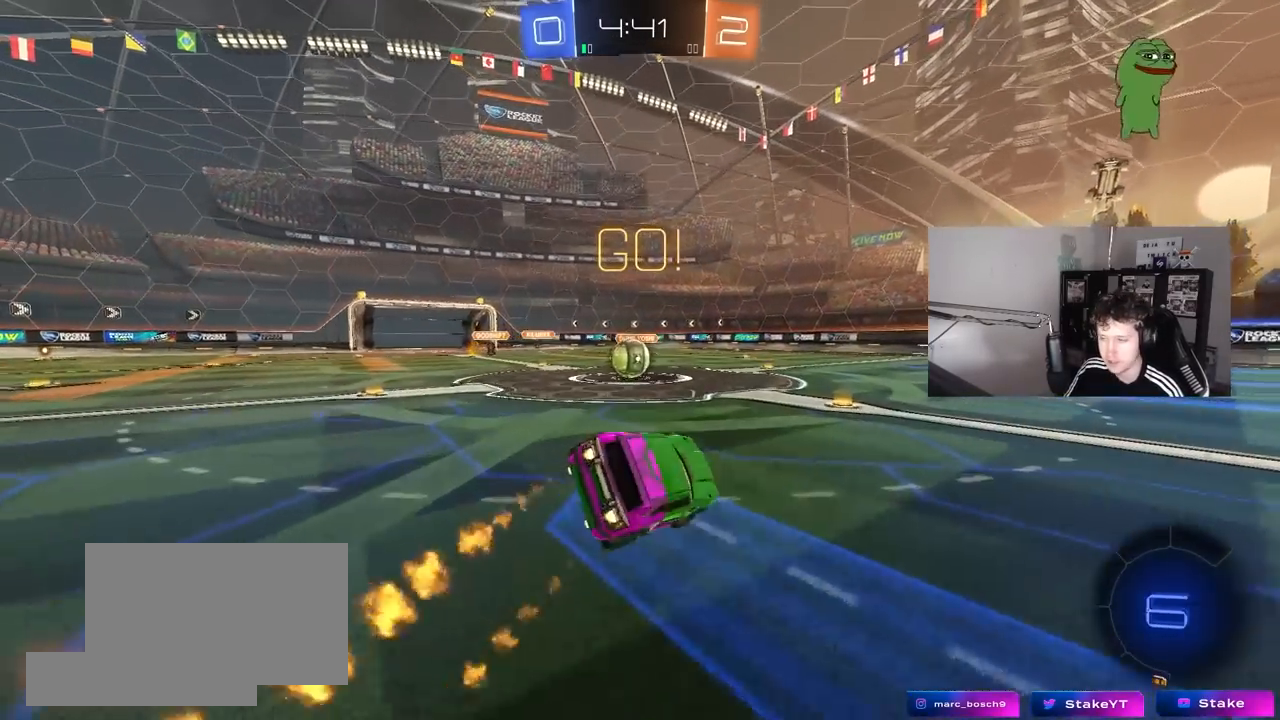
{"keys": ["a", "w"], "mouse": [], "mouse_move": "still", "events": [[50, "s", "up"], [50, "shift", "up"], [100, "mouse_left", "up"], [233, "w", "down"]]}
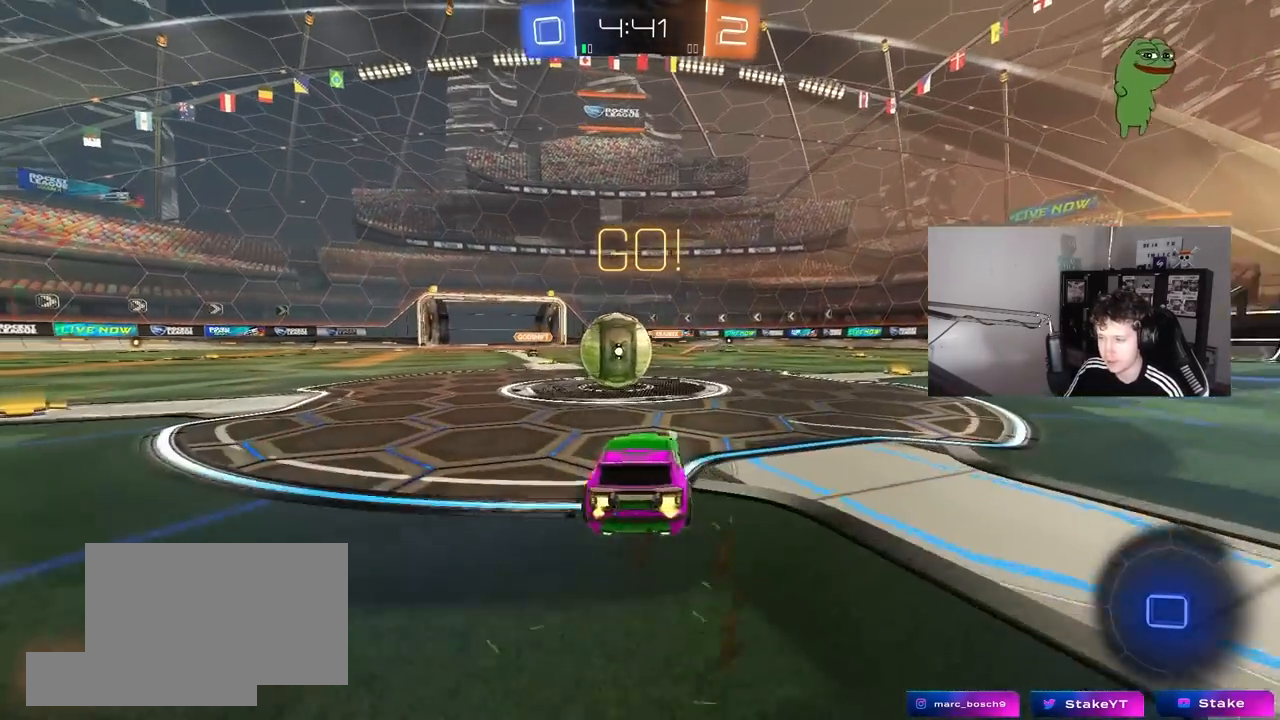
{"keys": ["a", "shift", "w"], "mouse": [], "mouse_move": "still", "events": [[17, "mouse_left", "down"], [17, "mouse_right", "down"], [67, "shift", "down"], [67, "w", "up"], [117, "mouse_right", "up"], [117, "w", "down"], [200, "mouse_right", "down"], [400, "mouse_right", "up"], [450, "mouse_left", "up"]]}
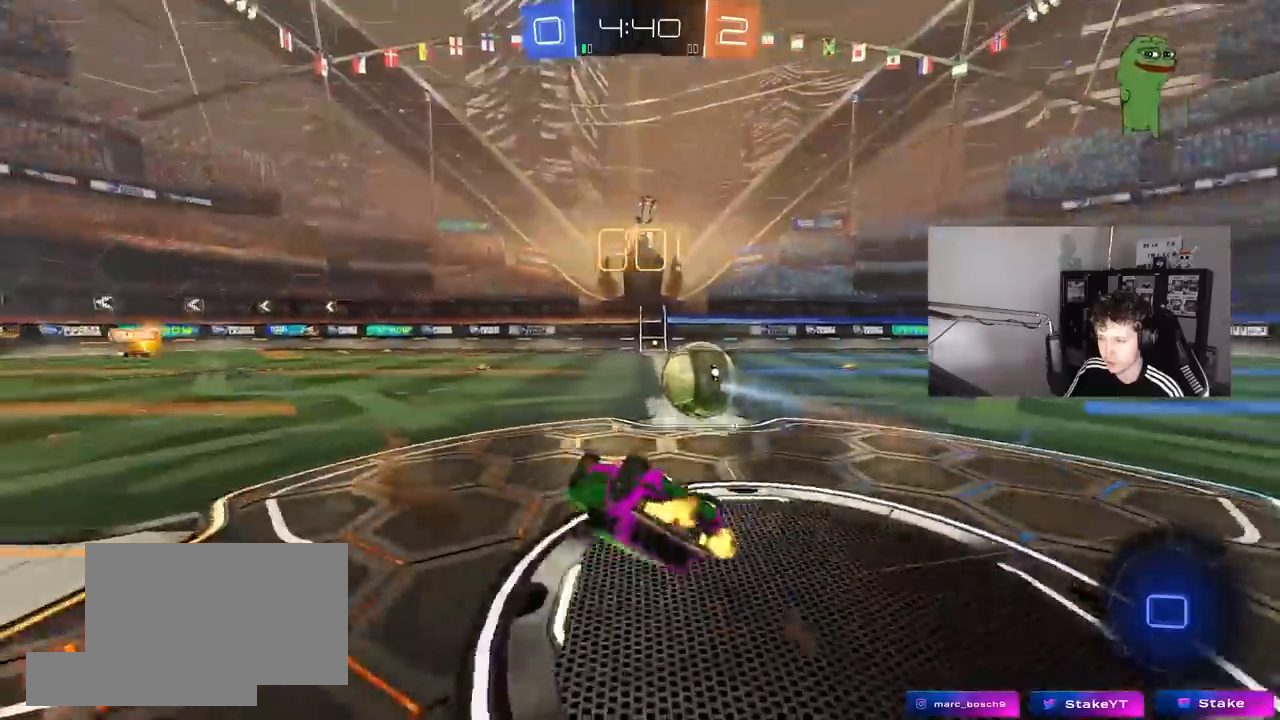
{"keys": ["a"], "mouse": [], "mouse_move": "still", "events": [[33, "s", "down"], [33, "w", "up"], [233, "s", "up"], [317, "space", "down"], [417, "s", "down"], [417, "shift", "up"], [500, "s", "up"], [500, "space", "up"]]}
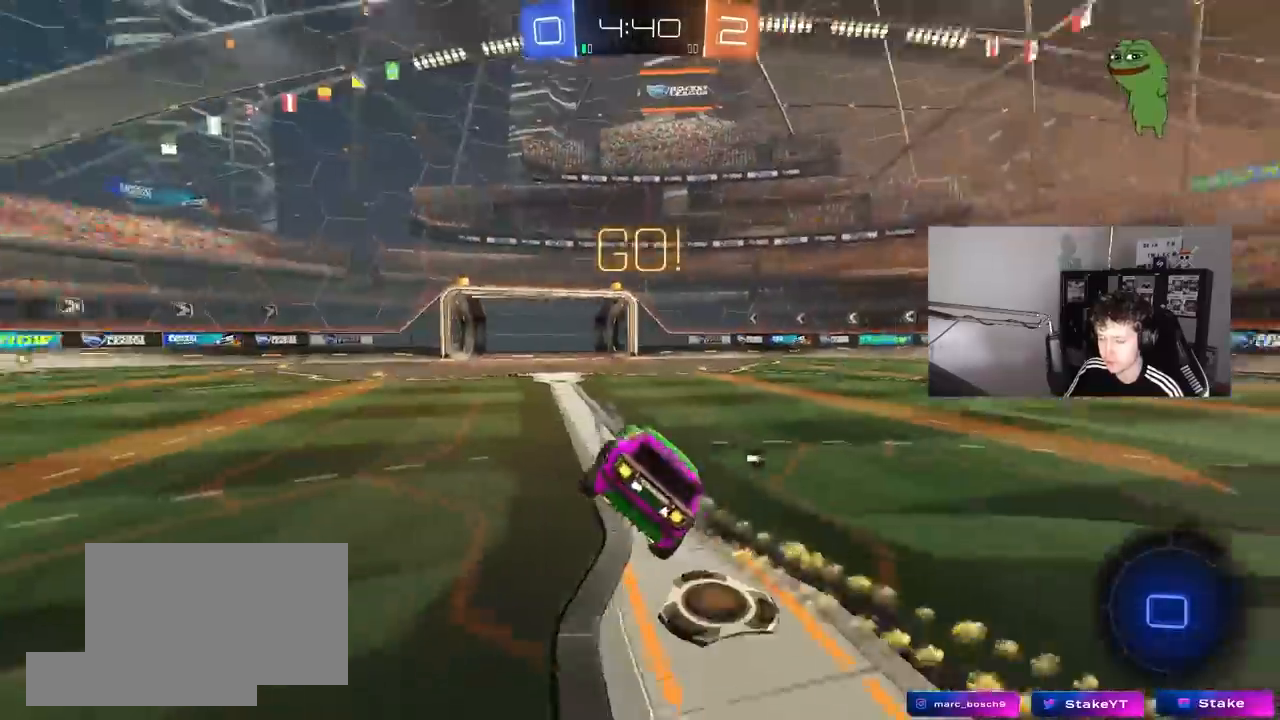
{"keys": ["a", "w"], "mouse": [], "mouse_move": "still", "events": [[150, "a", "up"], [233, "a", "down"], [233, "w", "down"]]}
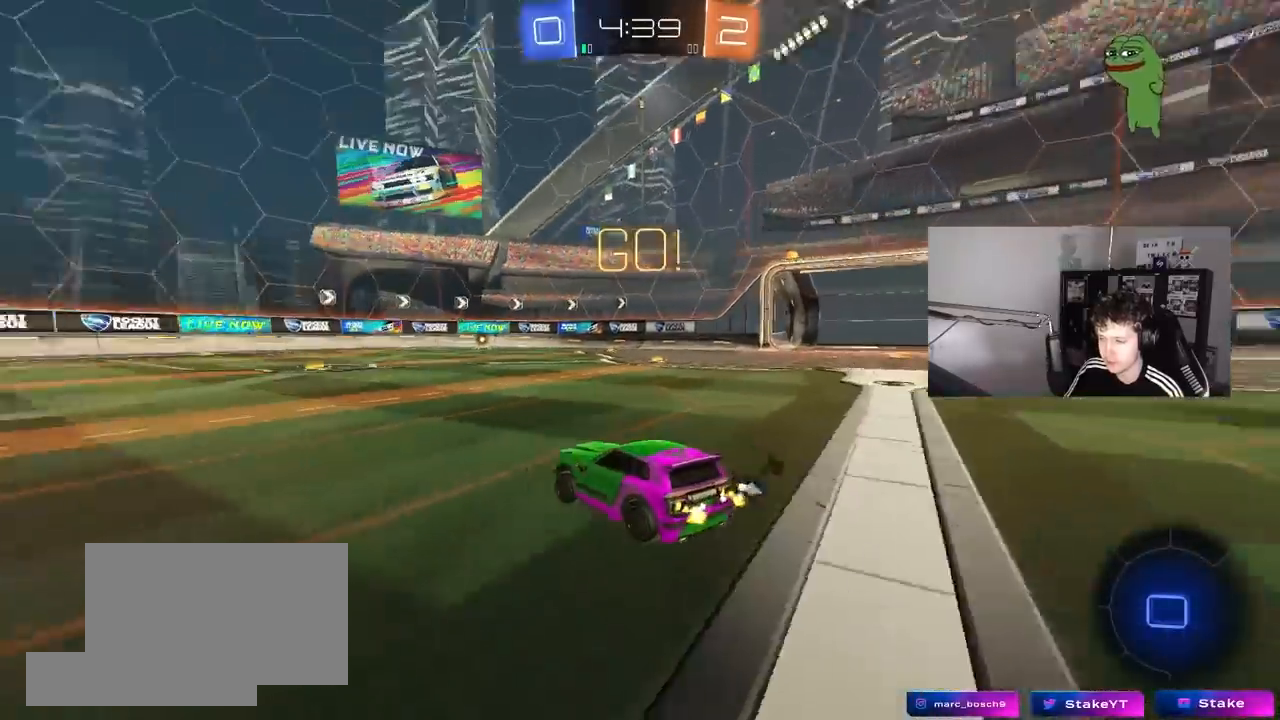
{"keys": ["w"], "mouse": [], "mouse_move": "still", "events": [[17, "a", "up"], [250, "a", "down"], [450, "a", "up"]]}
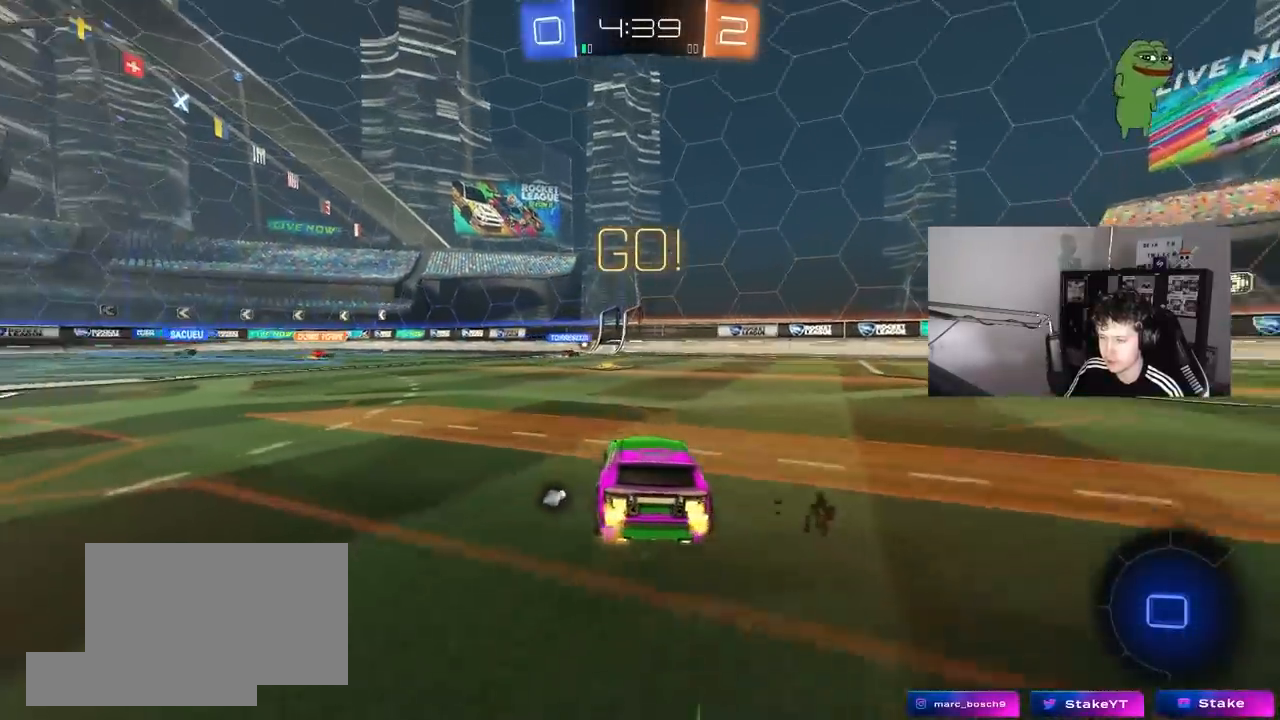
{"keys": ["w"], "mouse": [], "mouse_move": "still", "events": []}
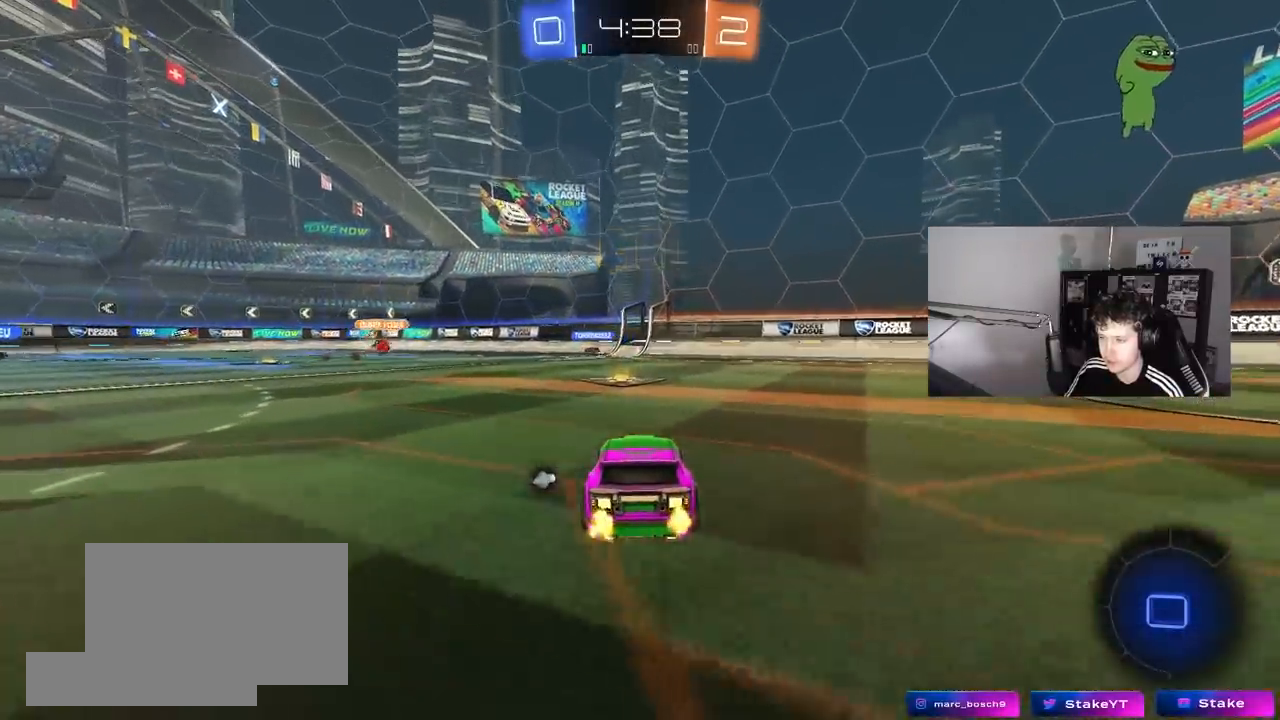
{"keys": ["a", "w"], "mouse": [], "mouse_move": "still", "events": [[383, "a", "down"]]}
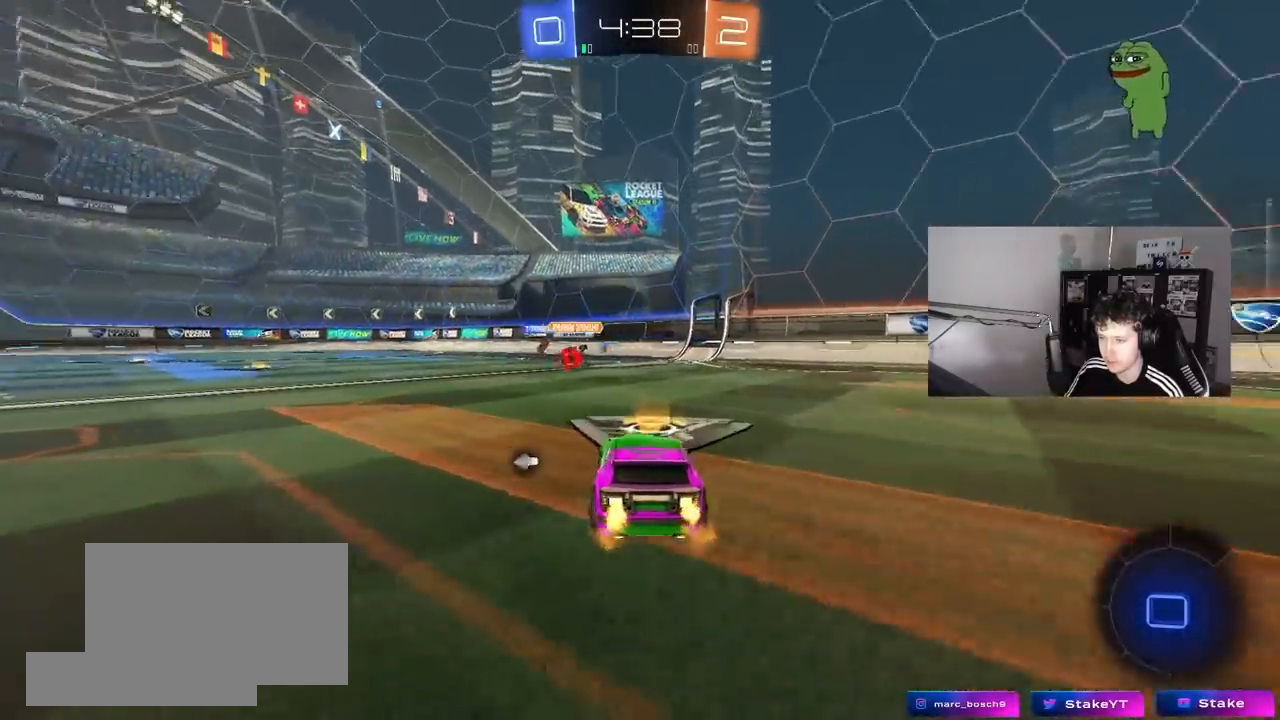
{"keys": ["a", "shift", "w"], "mouse": ["left", "right"], "mouse_move": "down-left", "events": [[250, "a", "up"], [300, "mouse_left", "down"], [300, "mouse_right", "down"], [400, "a", "down"], [400, "mouse_right", "up"], [400, "shift", "down"], [400, "space", "down"], [450, "mouse_right", "down"], [483, "space", "up"]]}
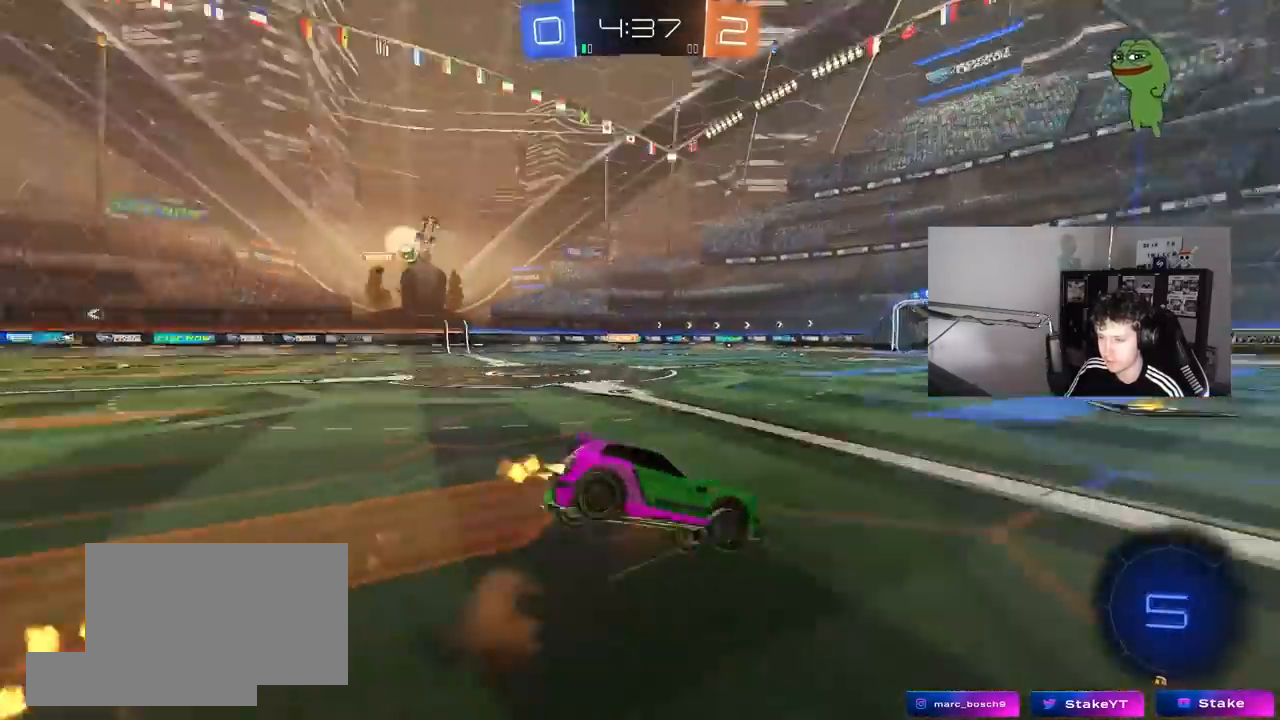
{"keys": ["a", "s", "shift"], "mouse": [], "mouse_move": "still", "events": [[33, "s", "down"], [33, "w", "up"], [183, "mouse_left", "up"], [183, "mouse_right", "up"], [267, "space", "down"], [317, "s", "up"], [467, "space", "up"], [500, "s", "down"]]}
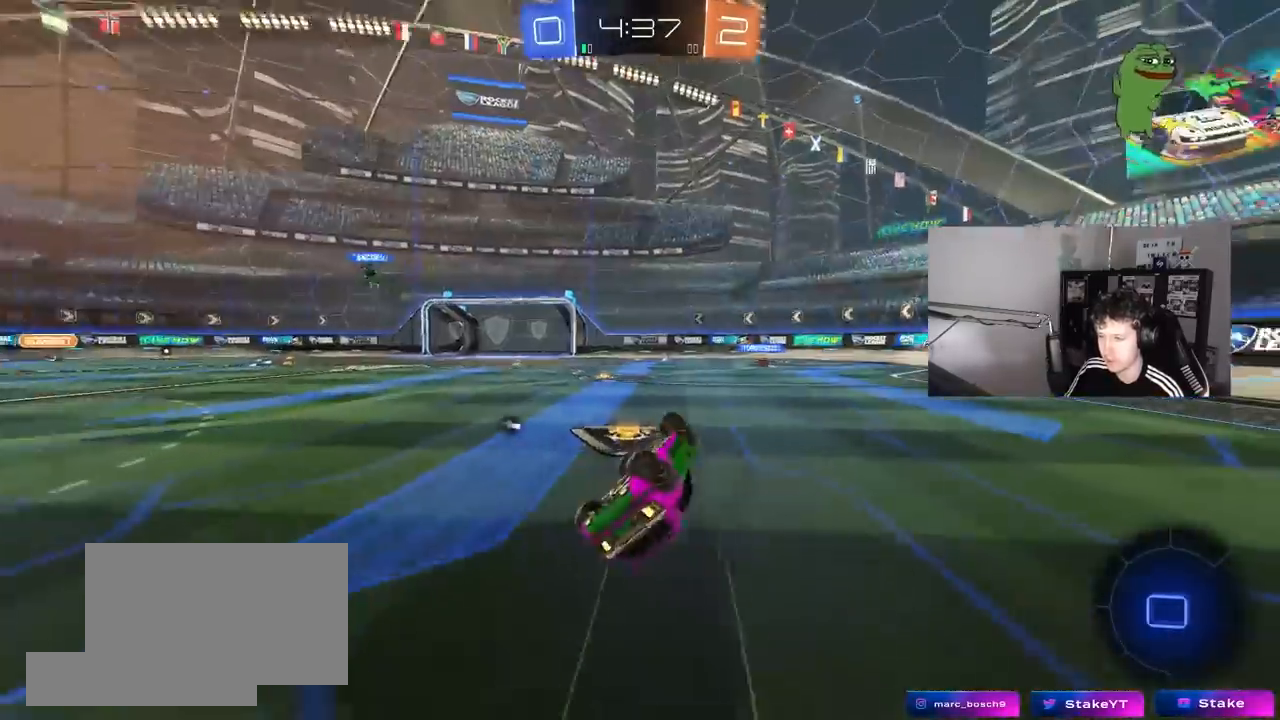
{"keys": ["a", "w"], "mouse": [], "mouse_move": "still", "events": [[150, "shift", "up"], [150, "space", "down"], [200, "s", "up"], [333, "space", "up"], [333, "w", "down"]]}
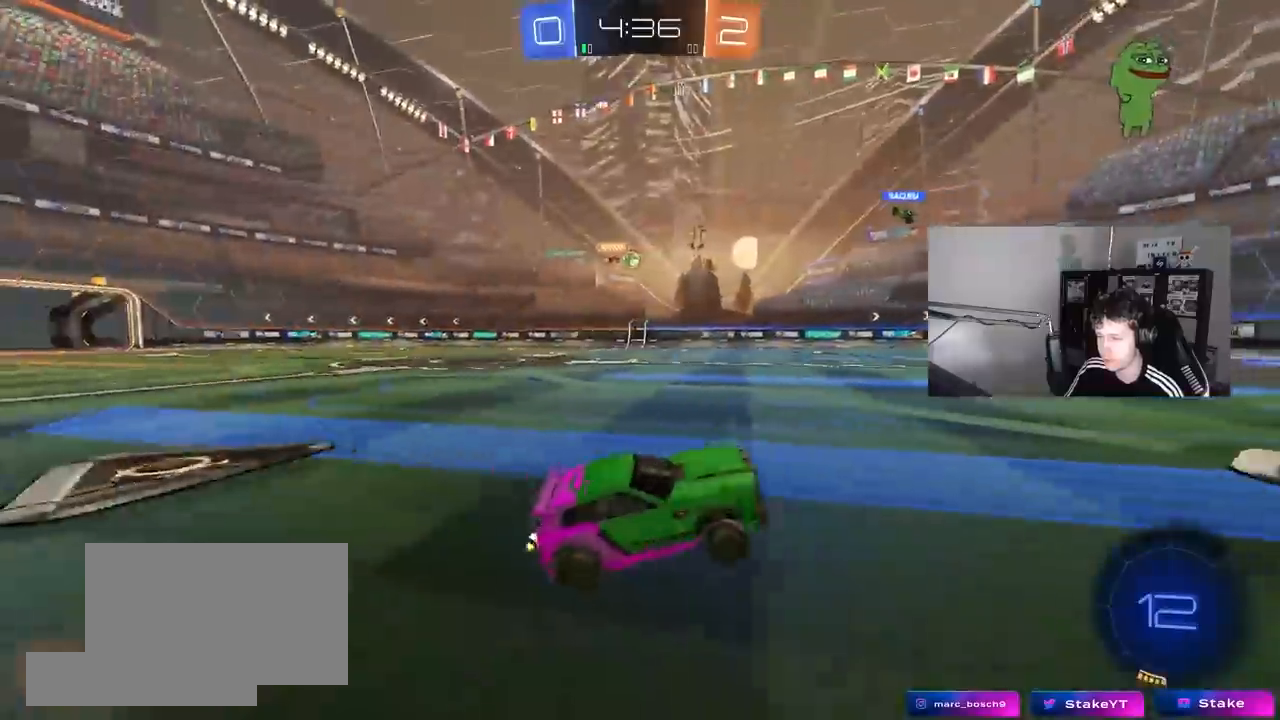
{"keys": ["d", "space", "w"], "mouse": [], "mouse_move": "still", "events": [[250, "a", "up"], [400, "d", "down"], [450, "space", "down"]]}